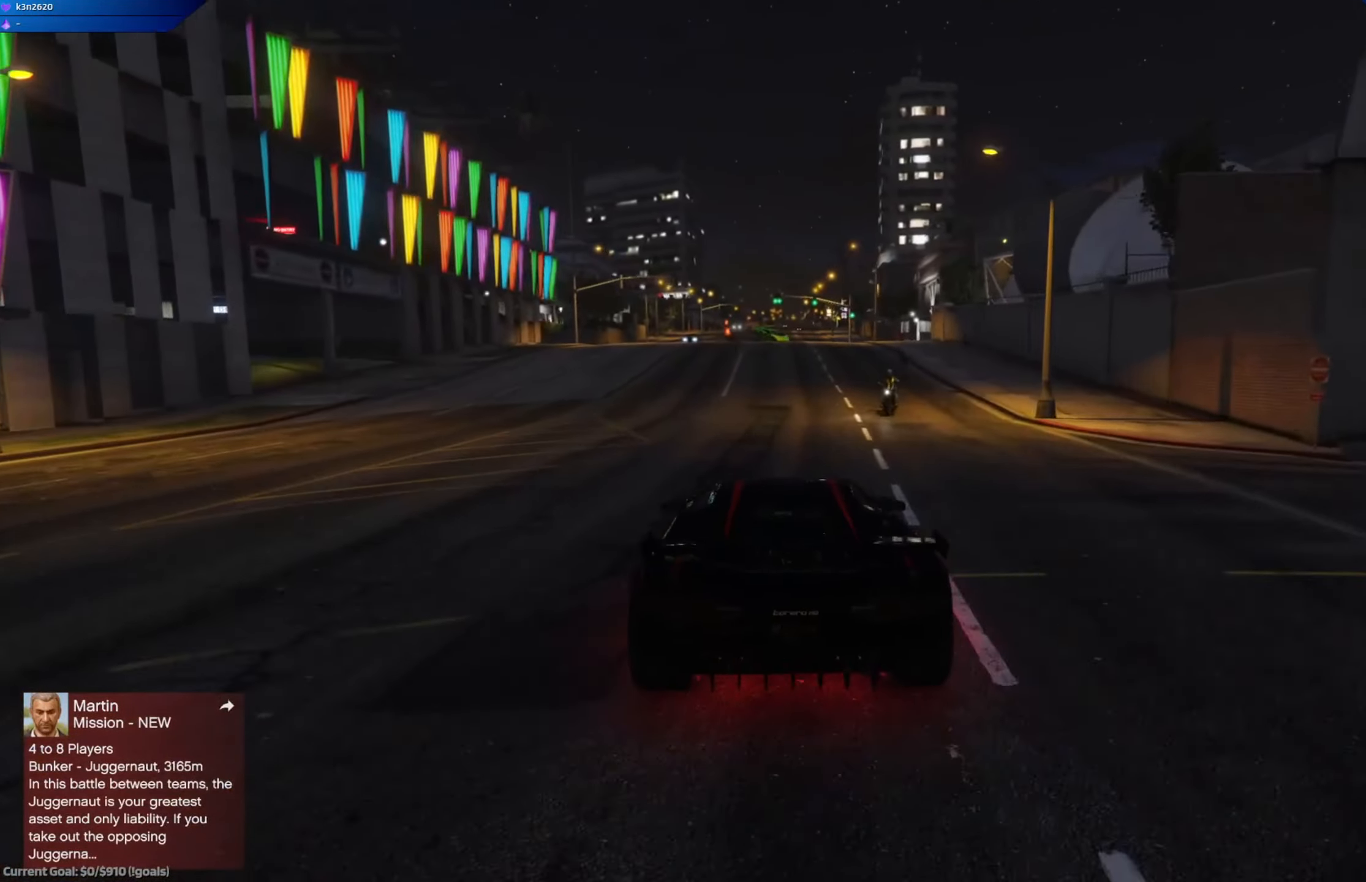
Gameplay with a controller (Xbox layout); each line is a JSON object with the inputs held at the frame after it. "events" lists button and stick changes between this image and that frame as [ms after this image, input, new state], when the widget could be followed in between.
{"buttons": [], "left_stick": "center", "right_stick": "center", "events": [[134, "R2", "up"]]}
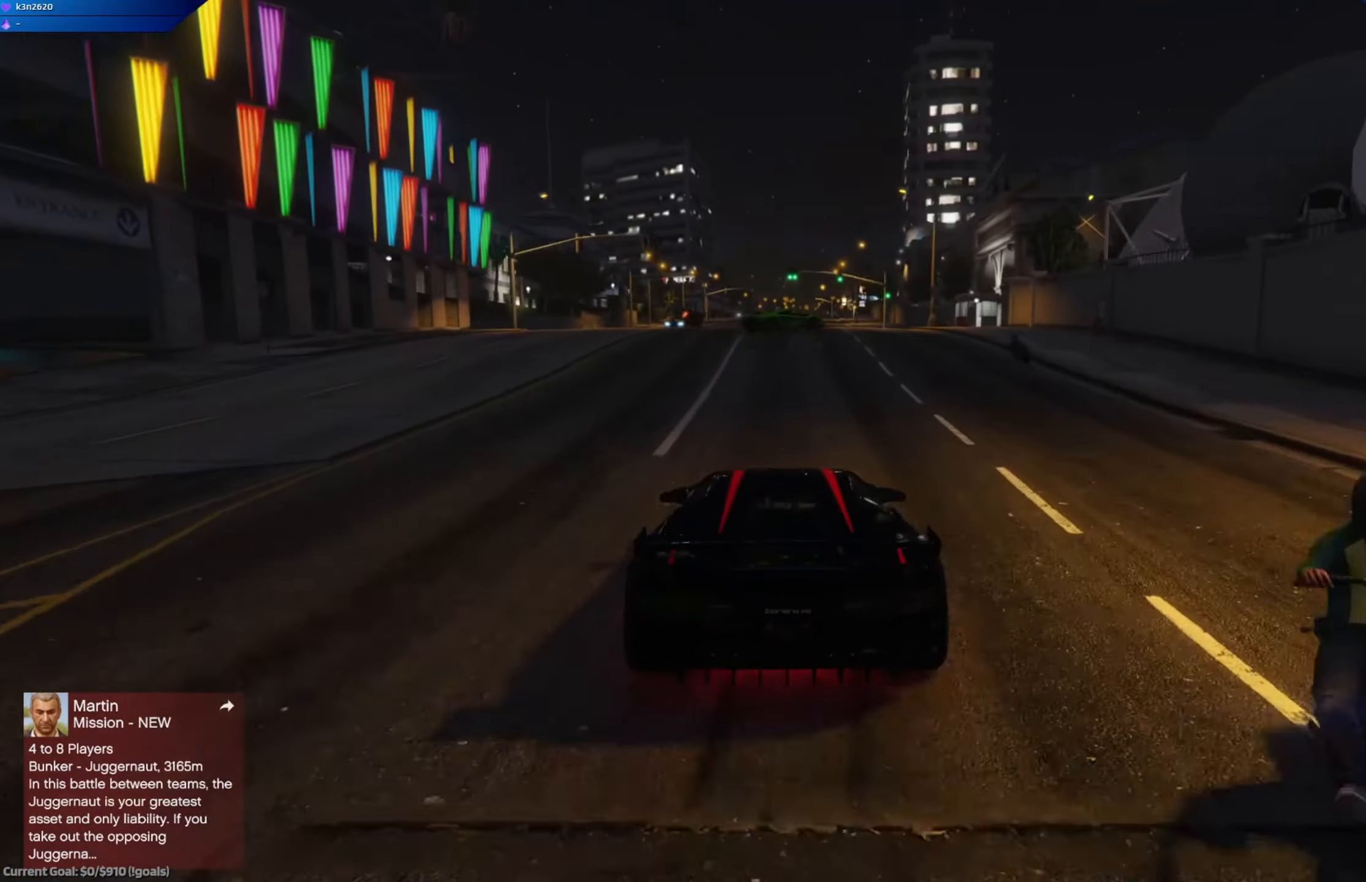
{"buttons": ["L2"], "left_stick": "center", "right_stick": "center", "events": [[200, "L2", "down"]]}
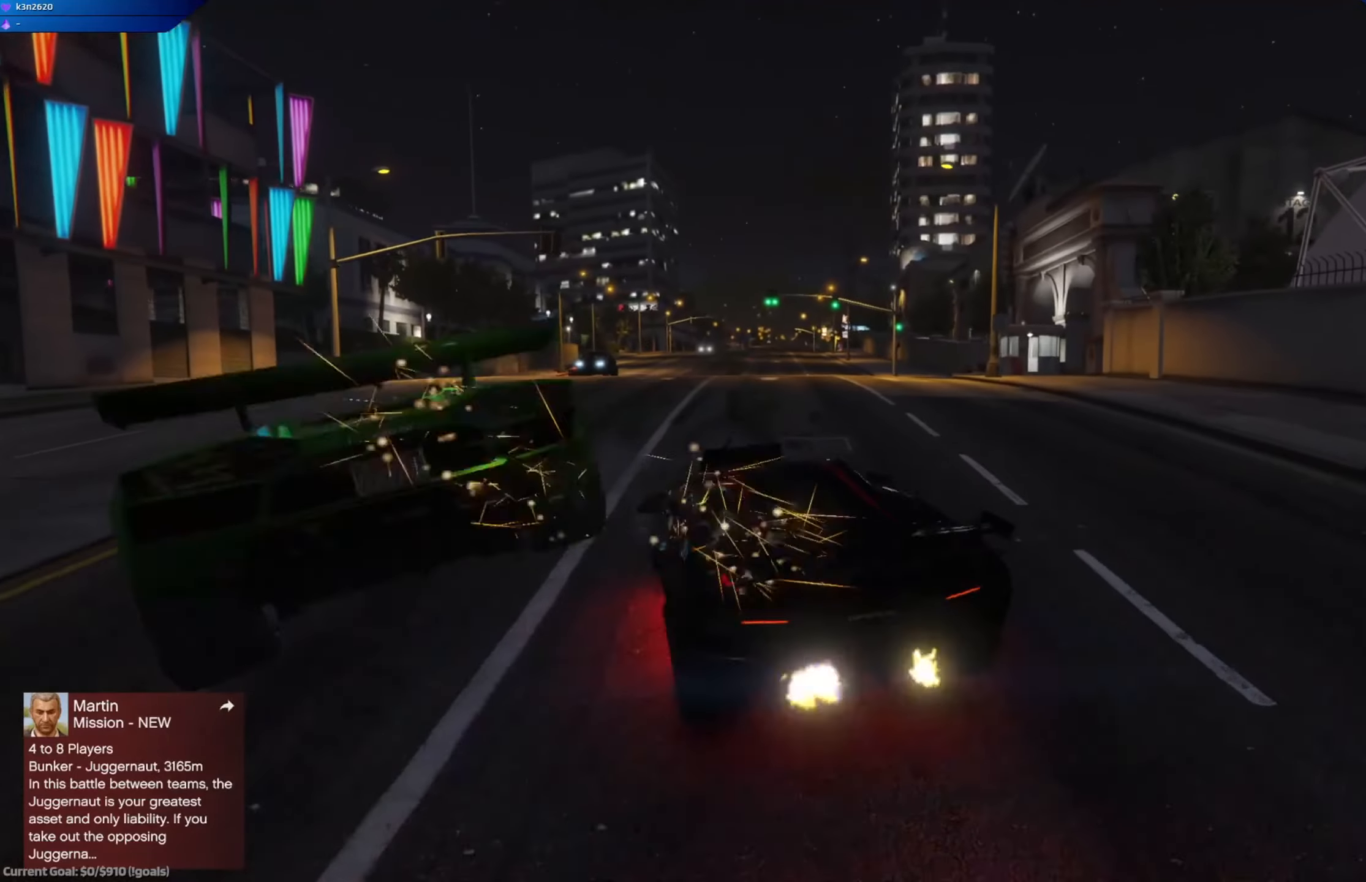
{"buttons": [], "left_stick": "right", "right_stick": "center", "events": [[200, "L2", "up"], [467, "left_stick", "right"]]}
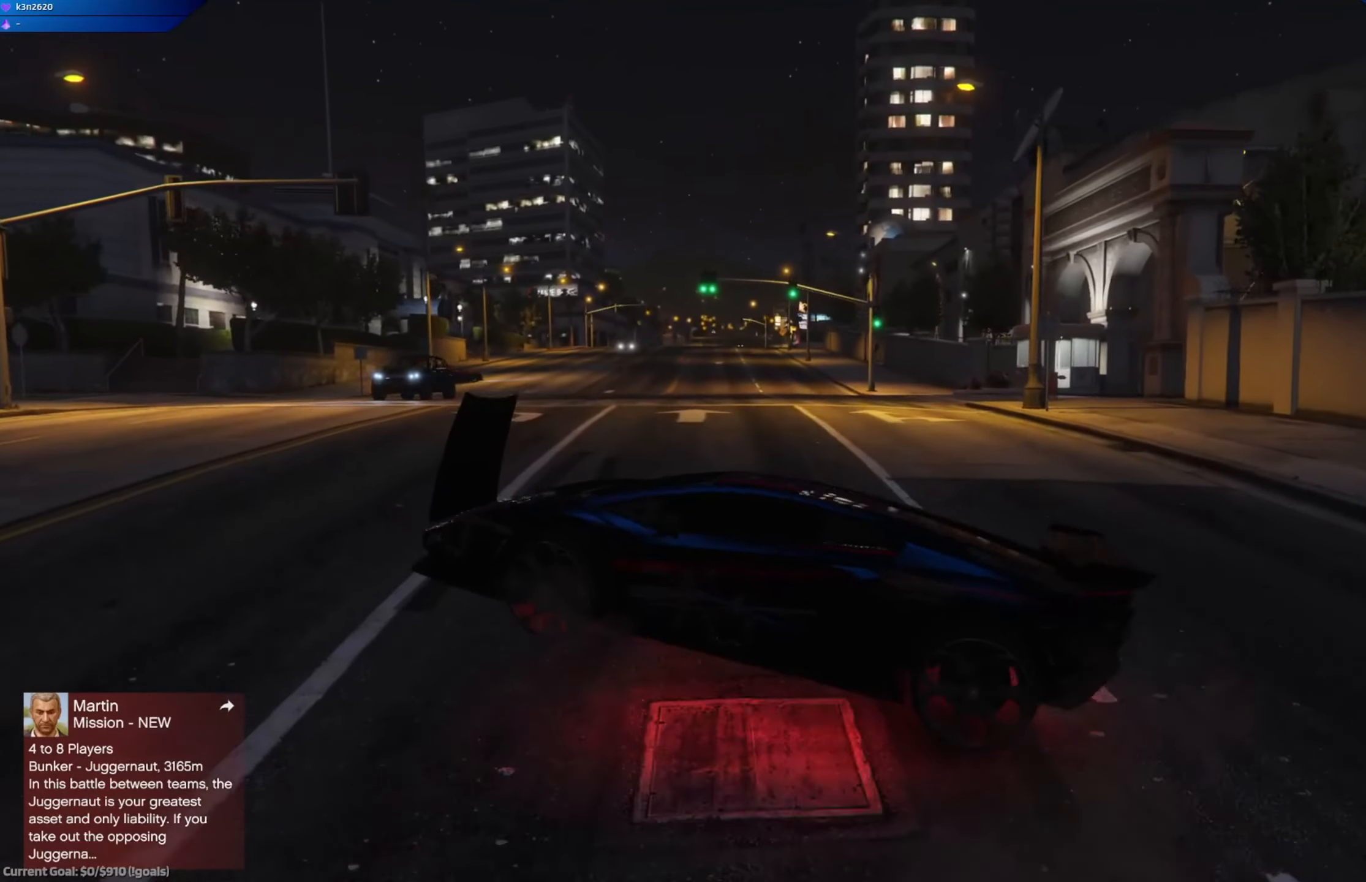
{"buttons": [], "left_stick": "center", "right_stick": "center", "events": [[200, "left_stick", "center"]]}
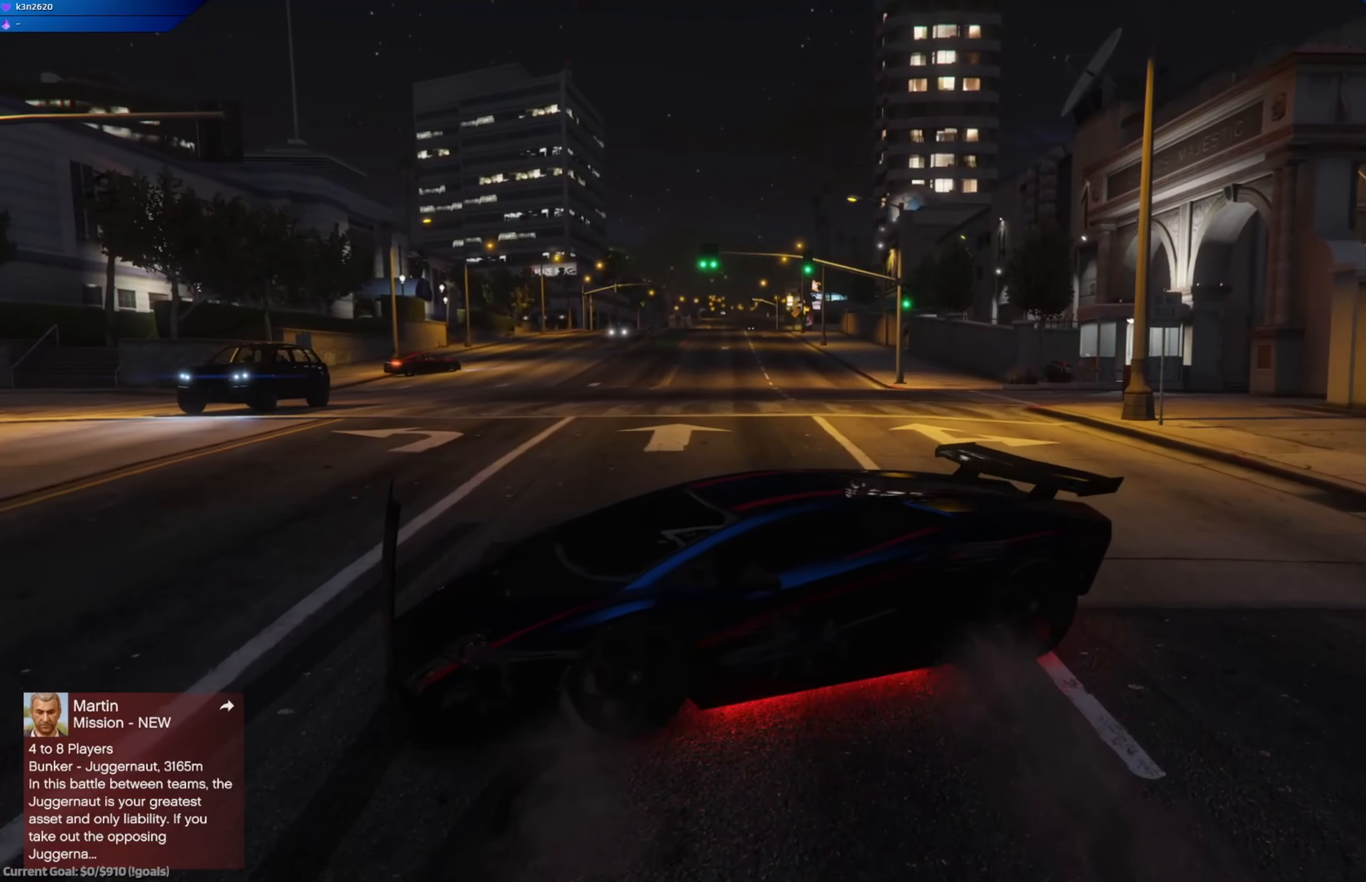
{"buttons": [], "left_stick": "center", "right_stick": "center", "events": []}
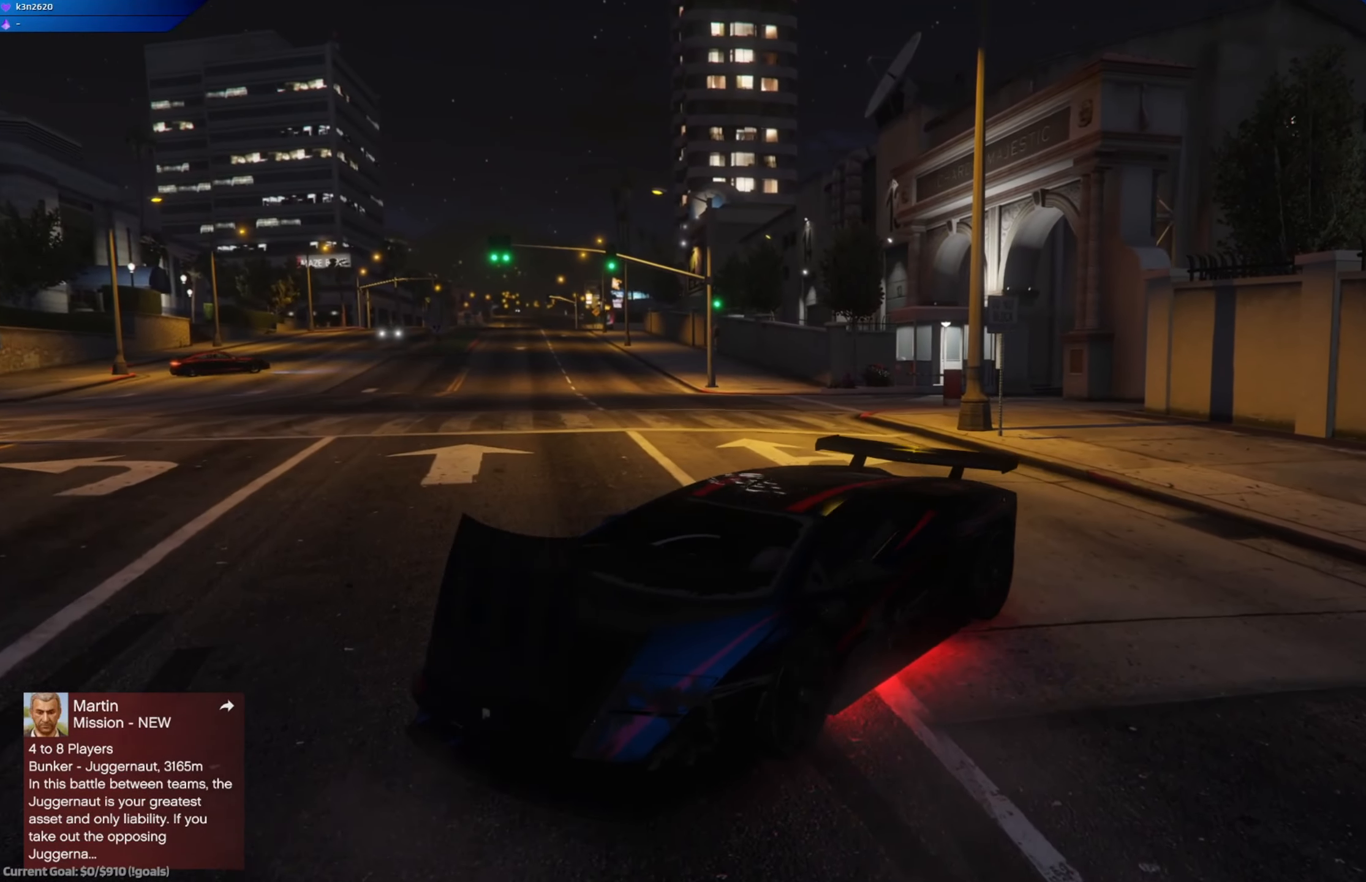
{"buttons": ["R2"], "left_stick": "center", "right_stick": "center", "events": [[434, "R2", "down"]]}
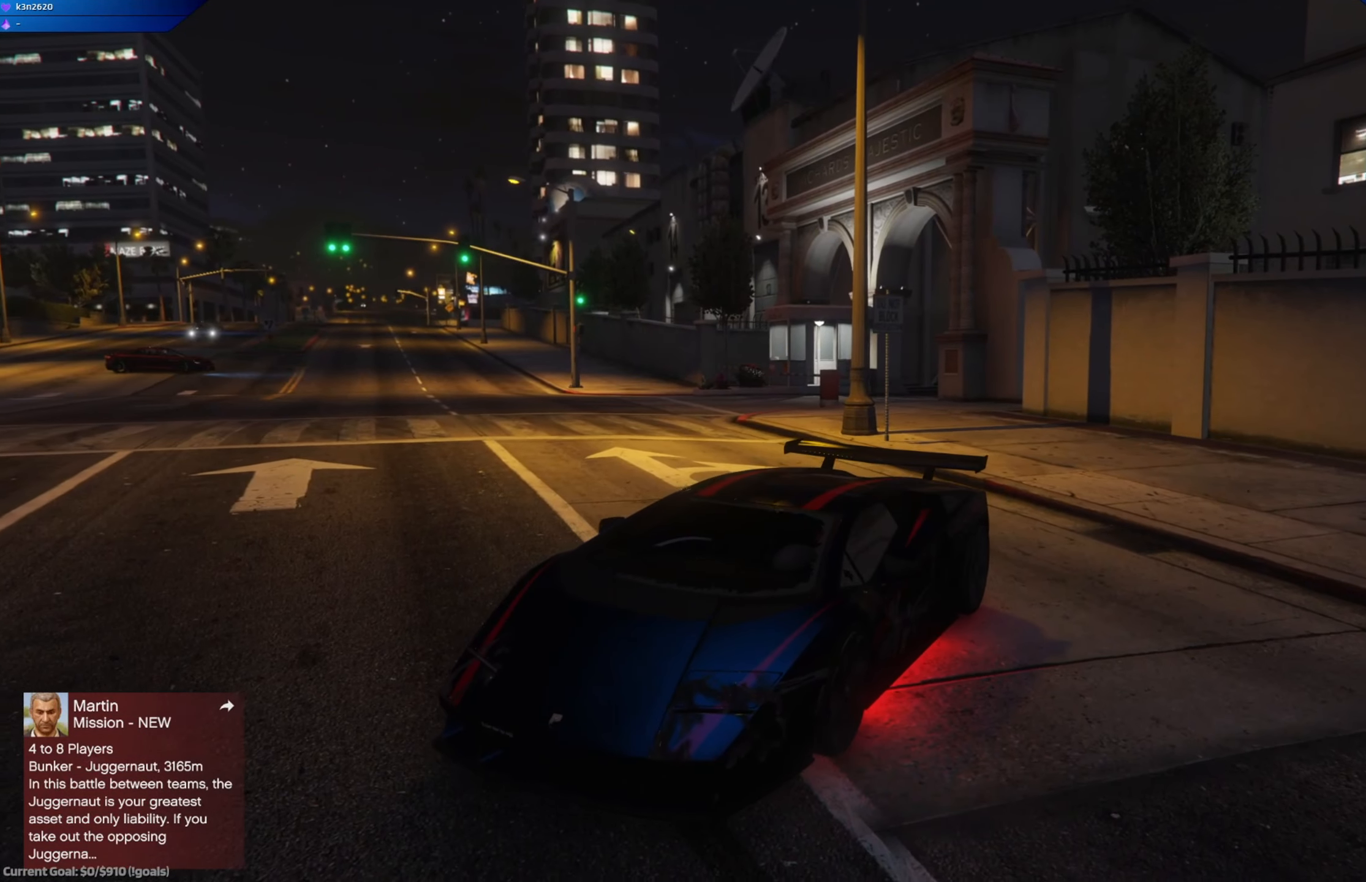
{"buttons": ["A"], "left_stick": "center", "right_stick": "center", "events": [[83, "R2", "up"], [334, "A", "down"]]}
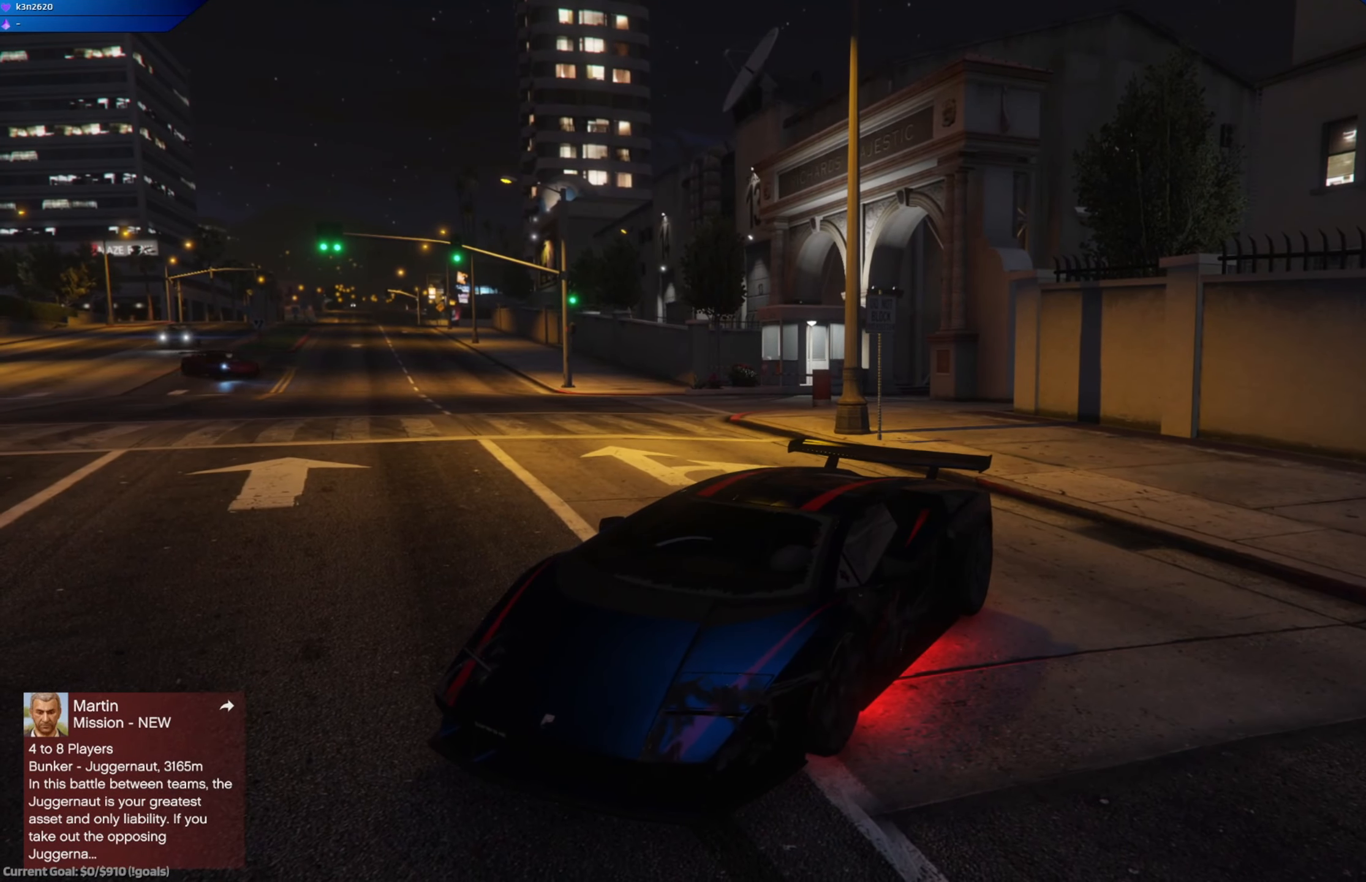
{"buttons": ["A"], "left_stick": "center", "right_stick": "center", "events": []}
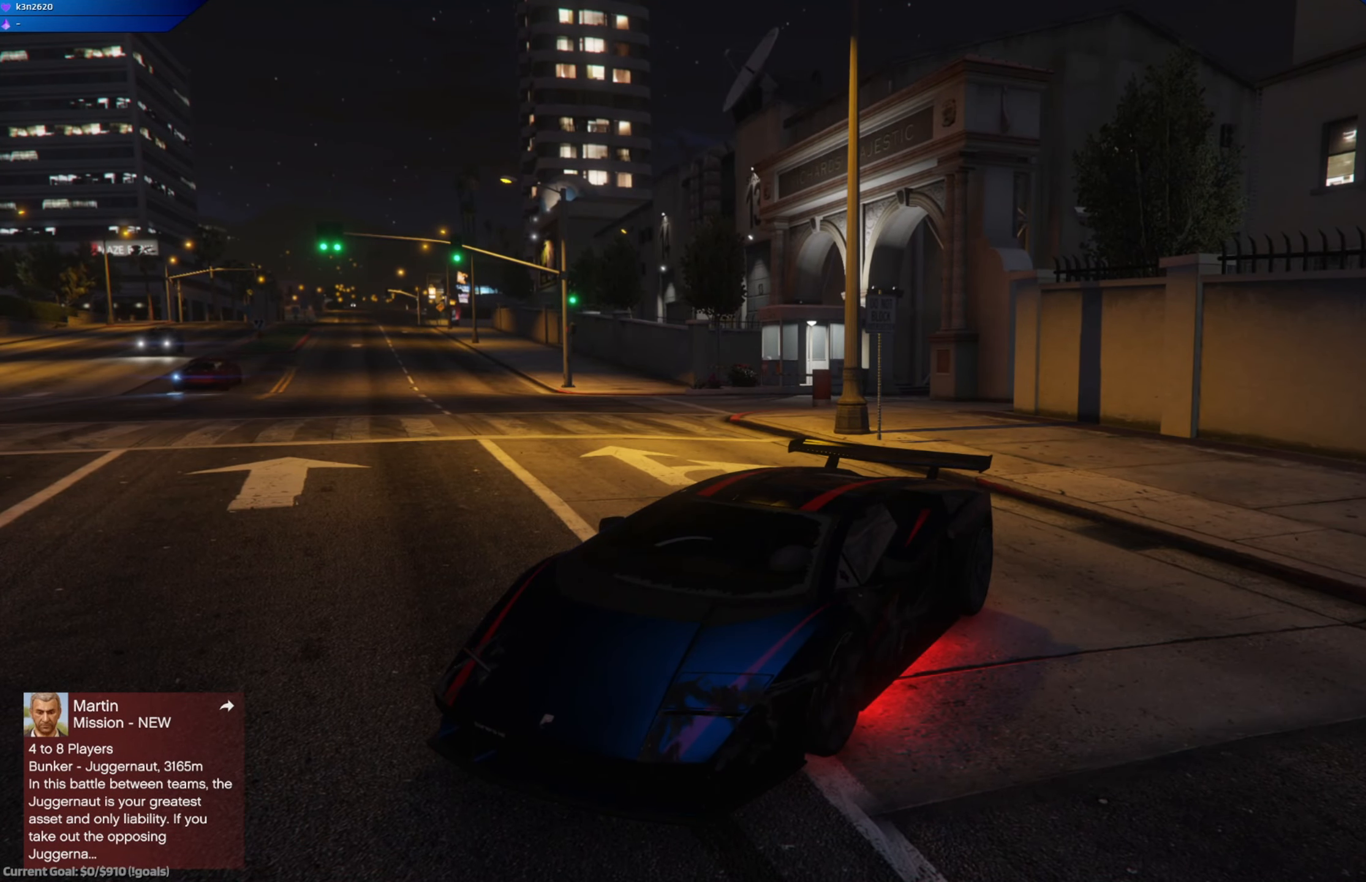
{"buttons": ["A"], "left_stick": "center", "right_stick": "center", "events": []}
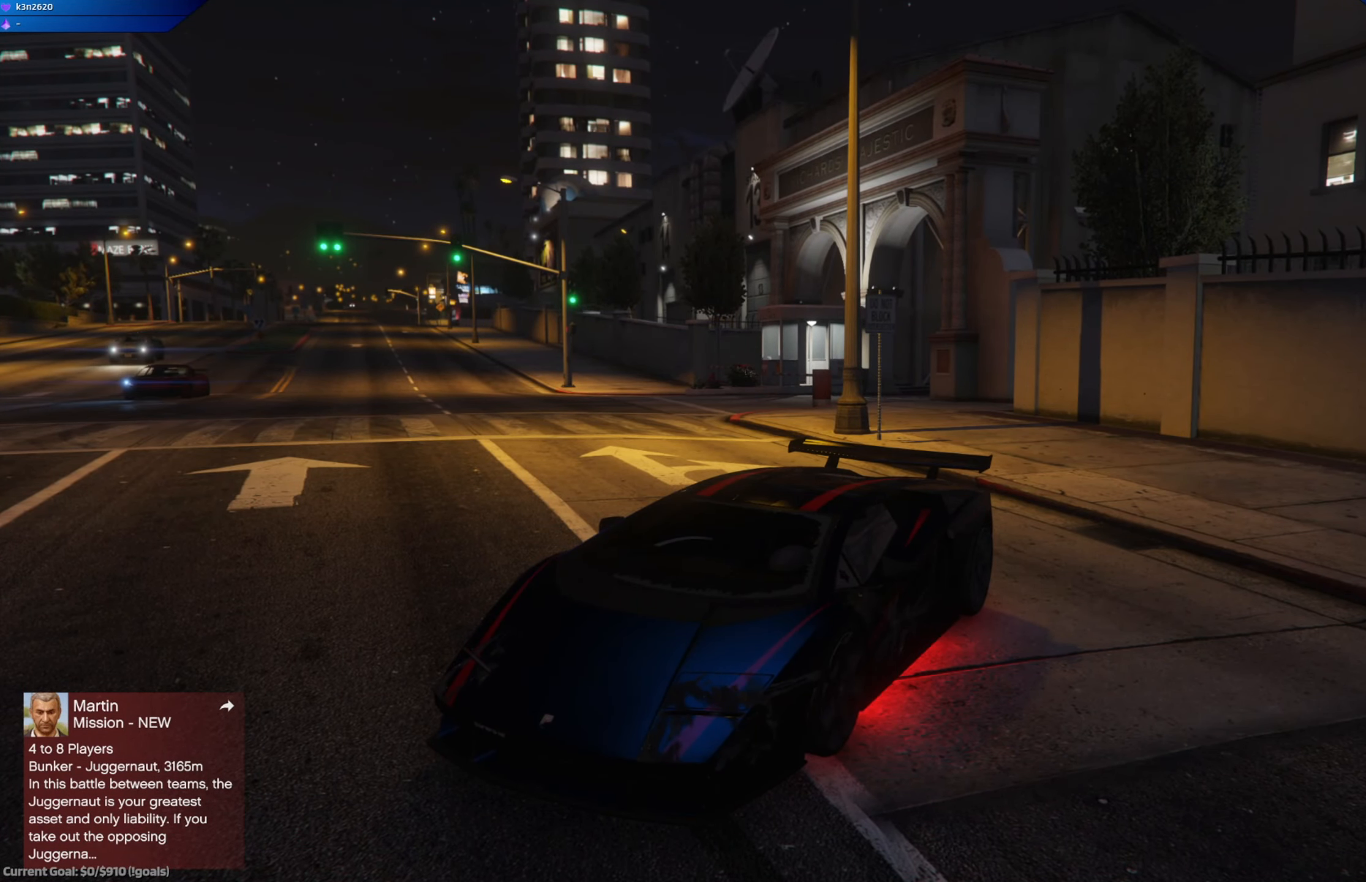
{"buttons": [], "left_stick": "center", "right_stick": "center", "events": [[434, "A", "up"]]}
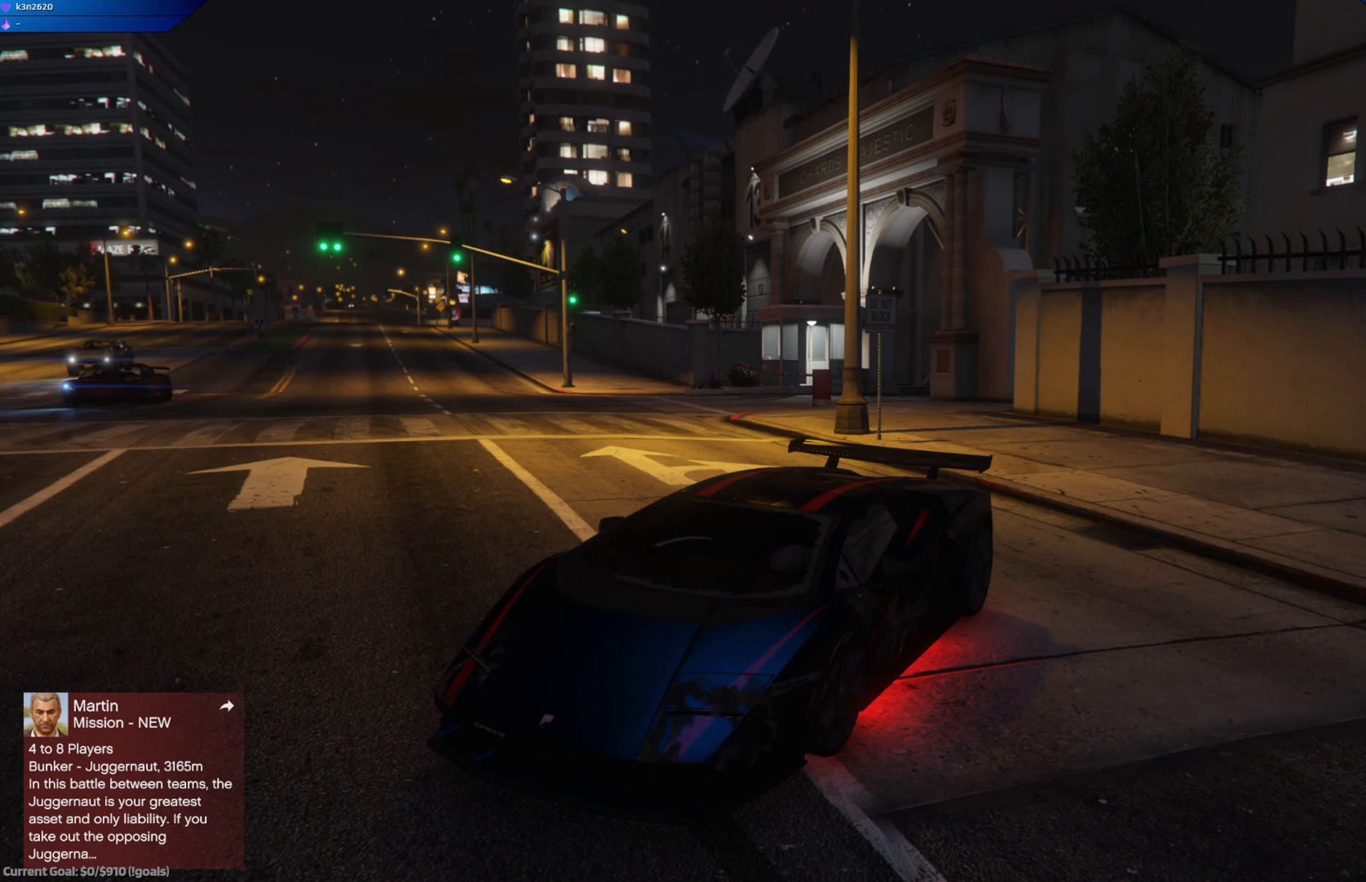
{"buttons": [], "left_stick": "center", "right_stick": "center", "events": []}
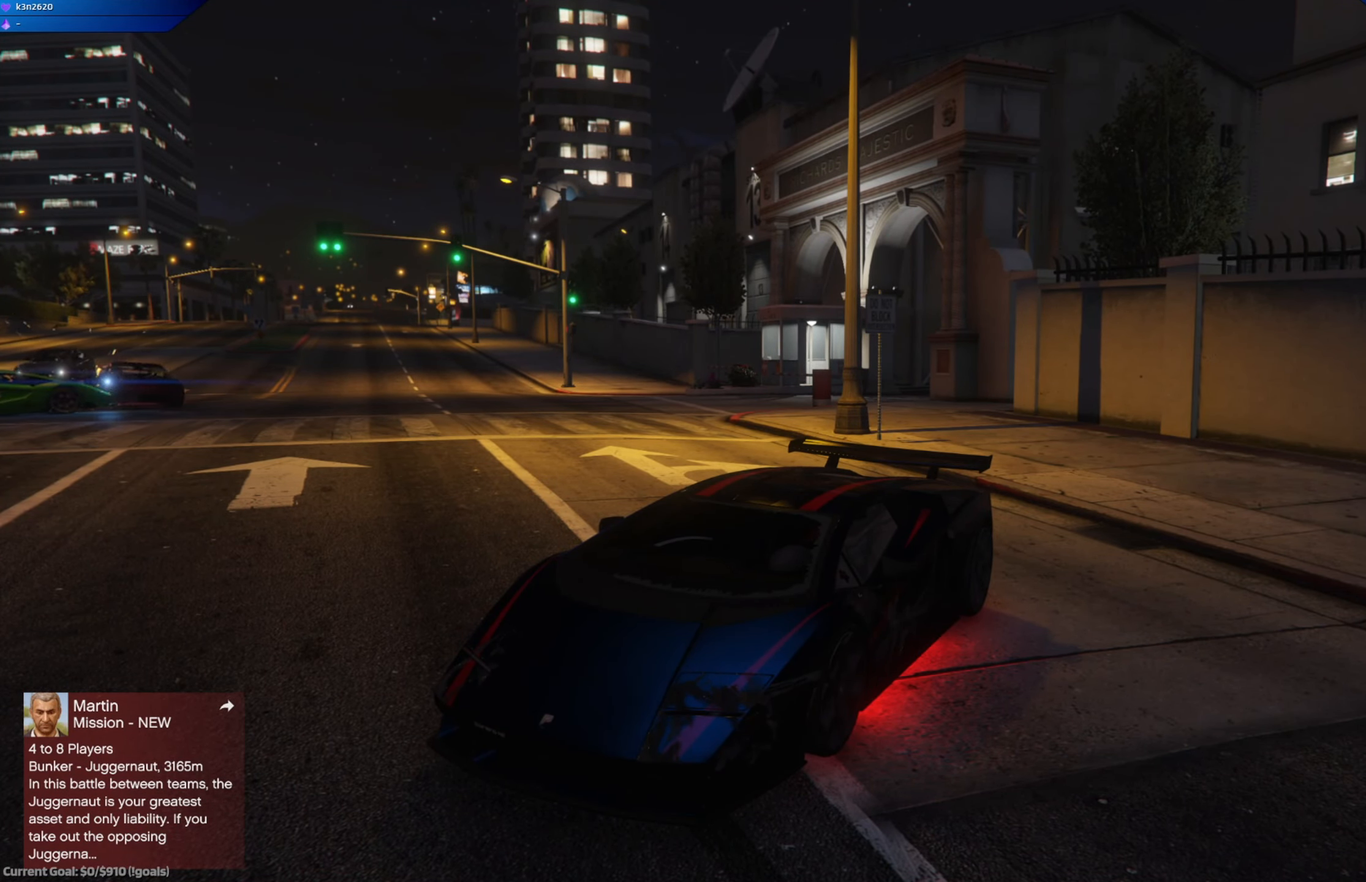
{"buttons": [], "left_stick": "center", "right_stick": "center", "events": []}
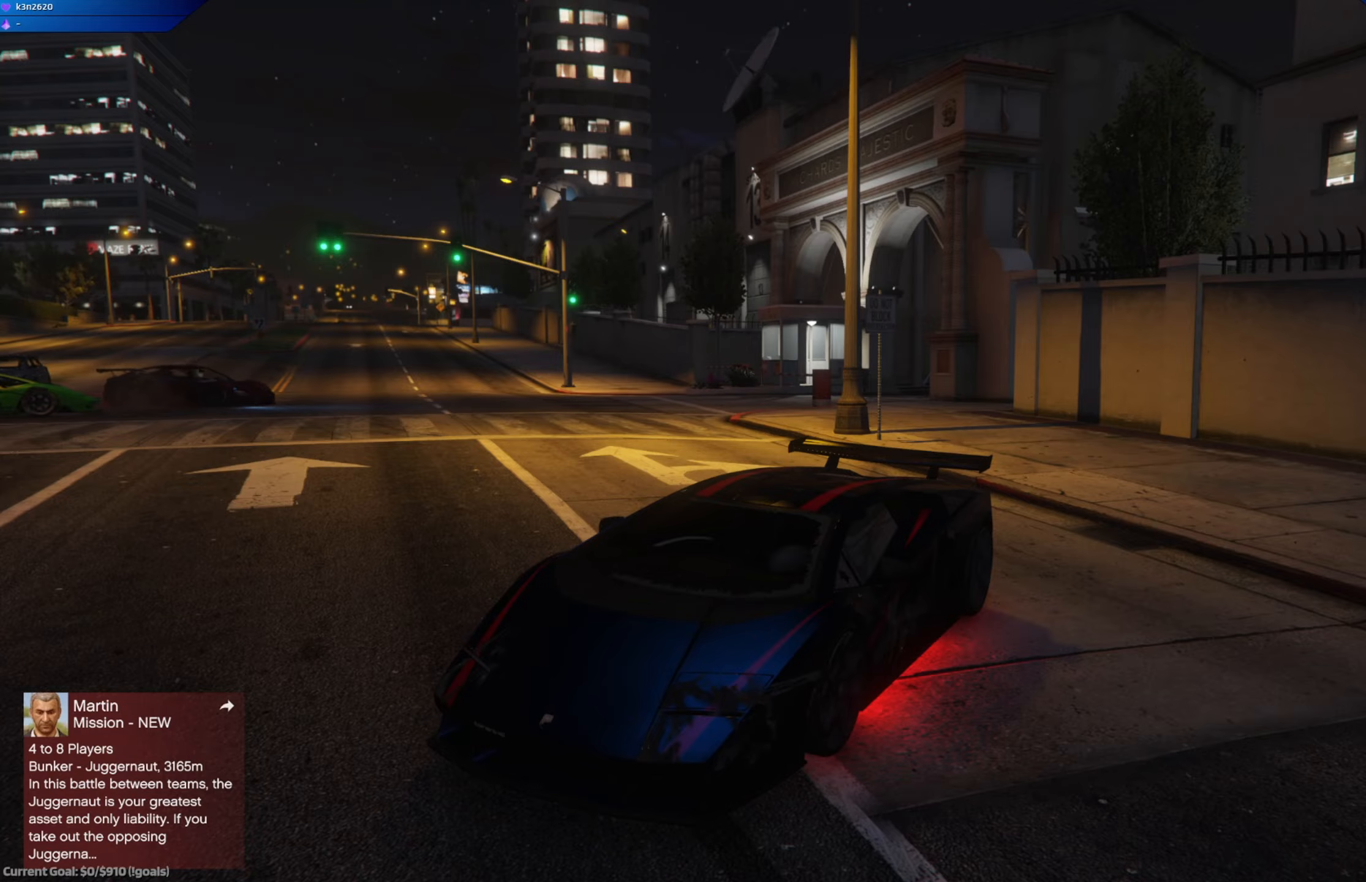
{"buttons": [], "left_stick": "center", "right_stick": "center", "events": []}
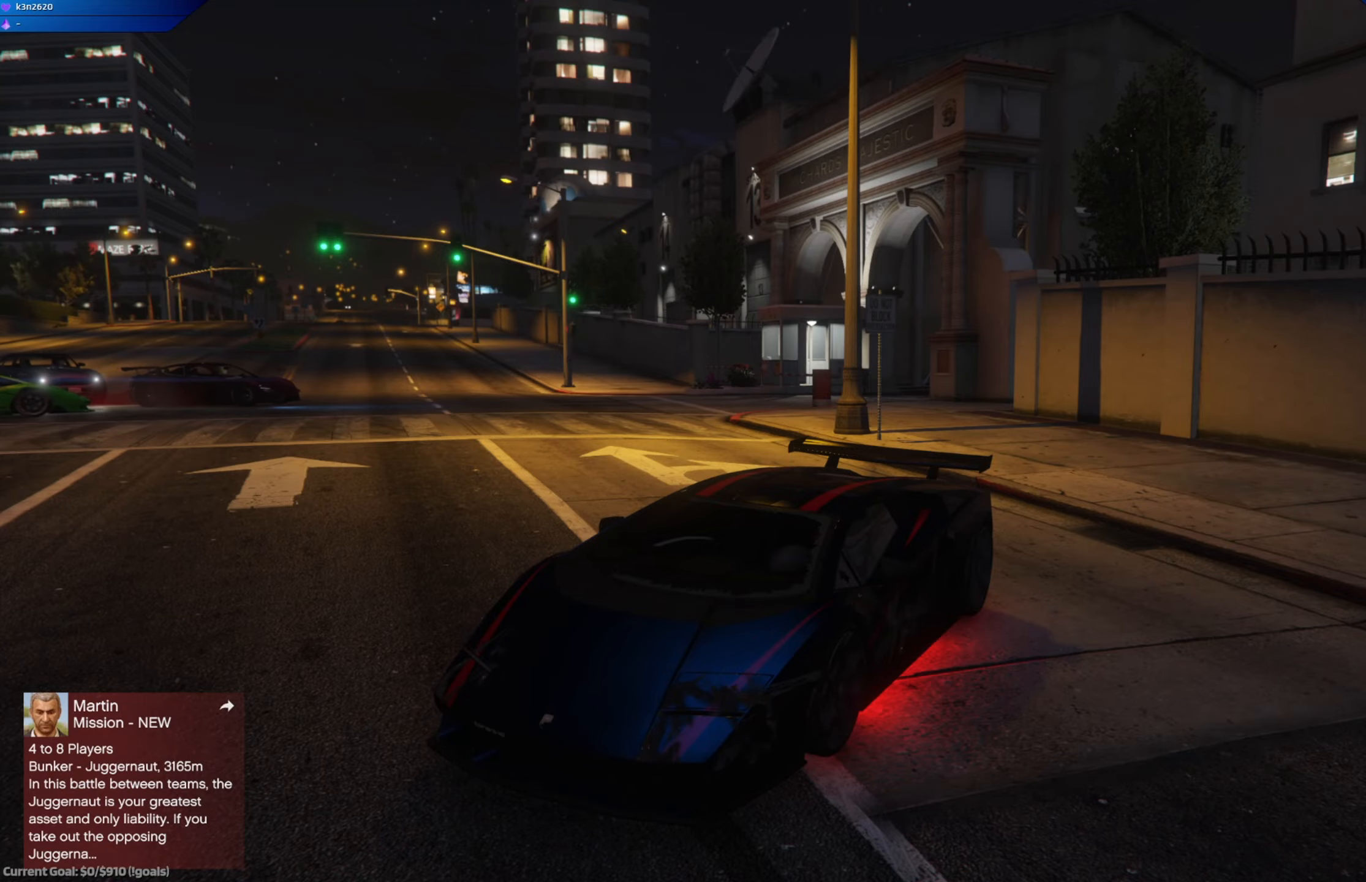
{"buttons": [], "left_stick": "center", "right_stick": "center", "events": []}
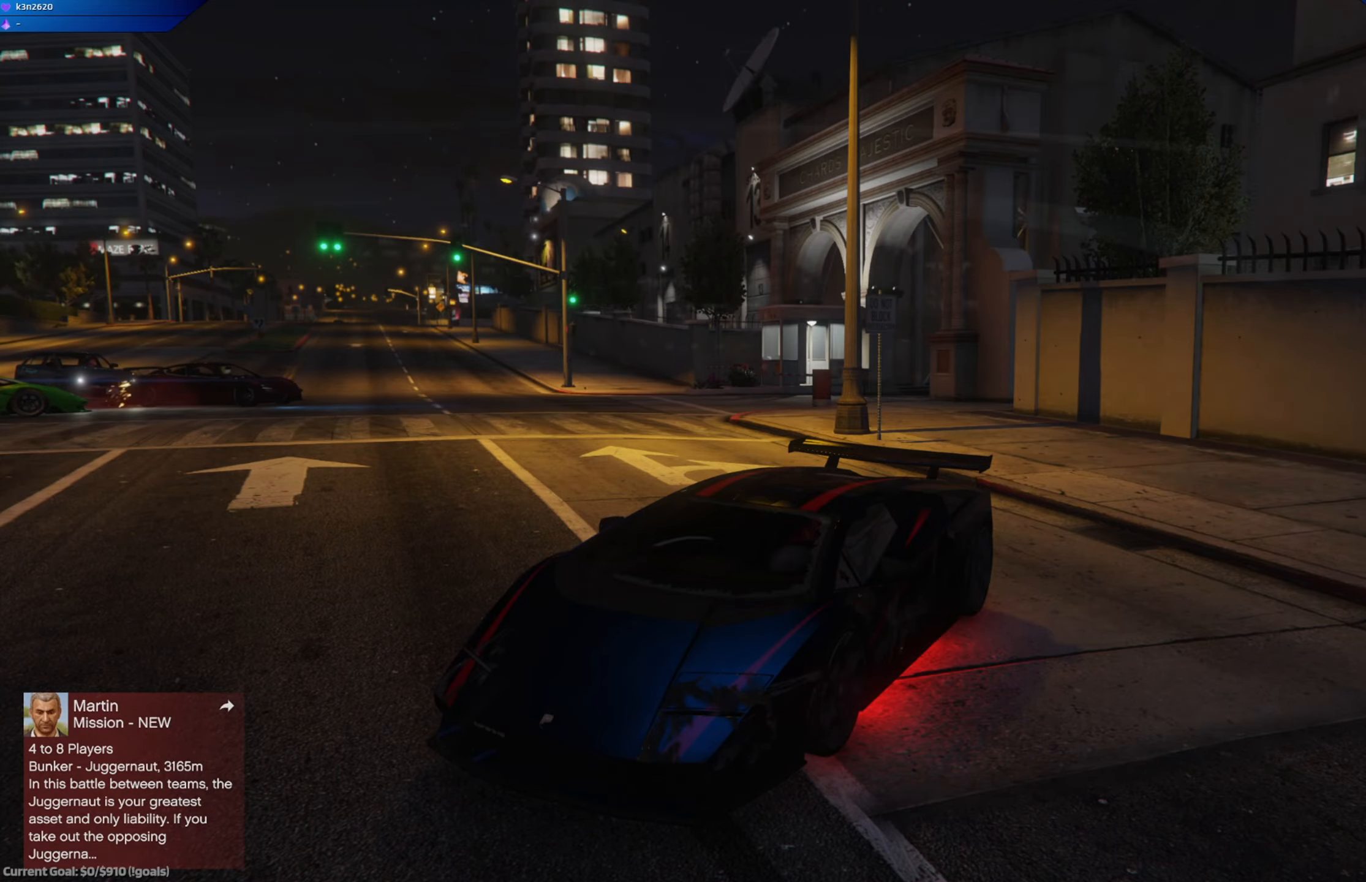
{"buttons": [], "left_stick": "center", "right_stick": "center", "events": [[17, "R2", "down"], [200, "R2", "up"], [217, "left_stick", "up-left"], [367, "left_stick", "center"]]}
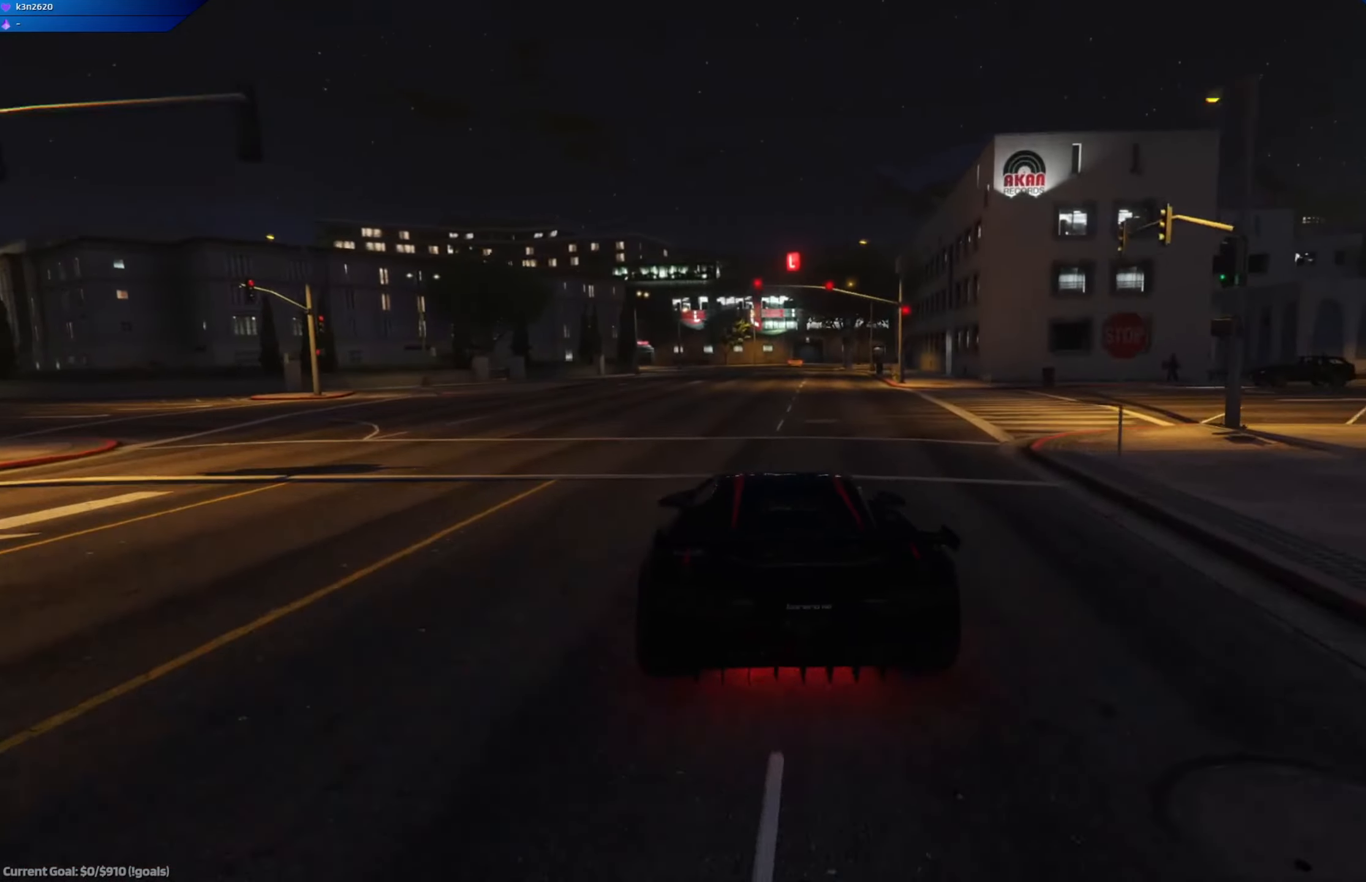
{"buttons": [], "left_stick": "right", "right_stick": "center", "events": [[317, "left_stick", "right"]]}
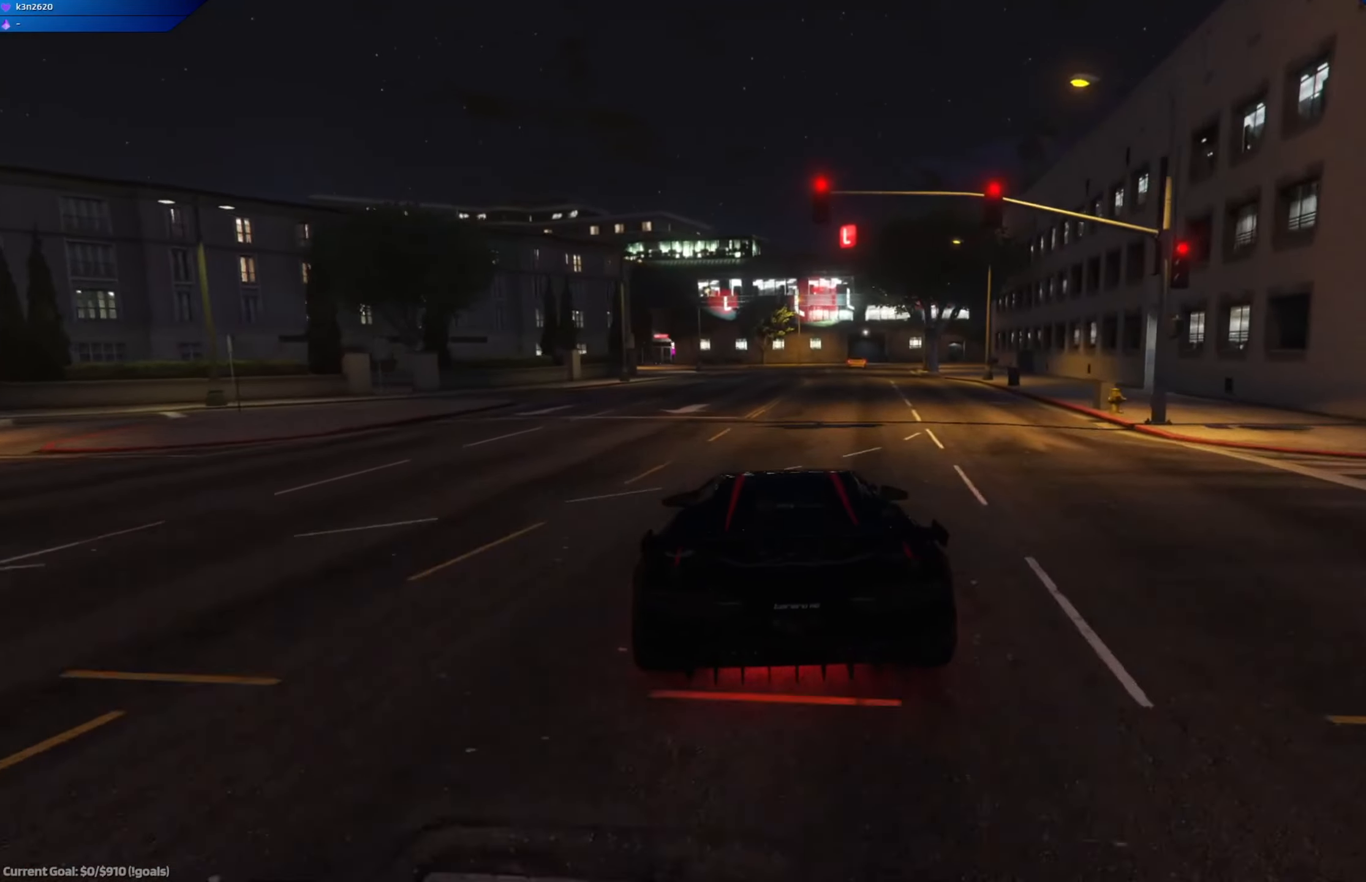
{"buttons": ["L2"], "left_stick": "center", "right_stick": "center", "events": [[84, "left_stick", "center"], [284, "L2", "down"]]}